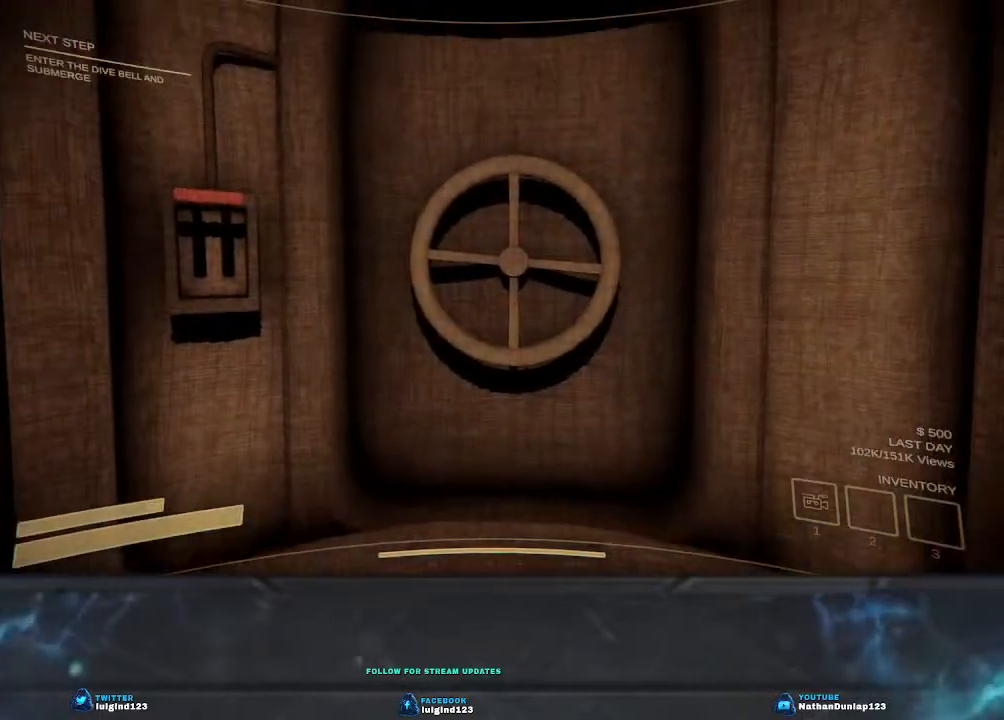
Gameplay with keyboard; each line is a JSON object with the keys held at the frame after it. "events" lists presses ("down") and releases ("up") of "a", "ctrl", "d", "e", "f", "q", "r", "s", "shift", "space", "tab" and "w" between this image and that frame as [ms after this image, input, new state], when the widget could be followed in between. No other keys are recorded. Mouse input is not recorded.
{"keys": ["d"], "events": [[100, "d", "down"]]}
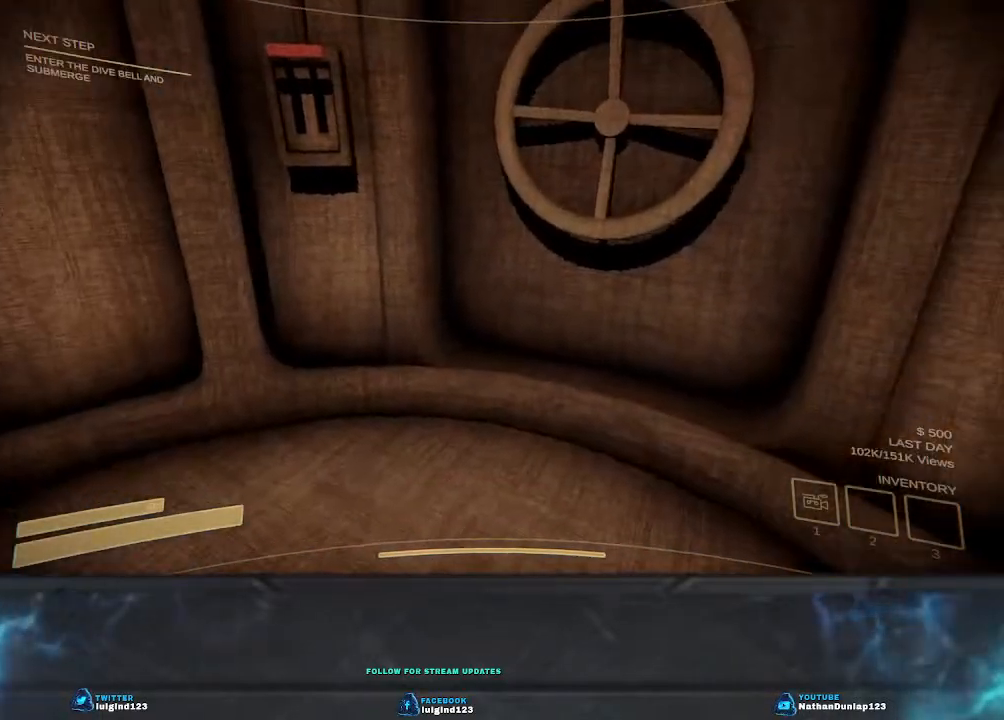
{"keys": [], "events": [[200, "d", "up"]]}
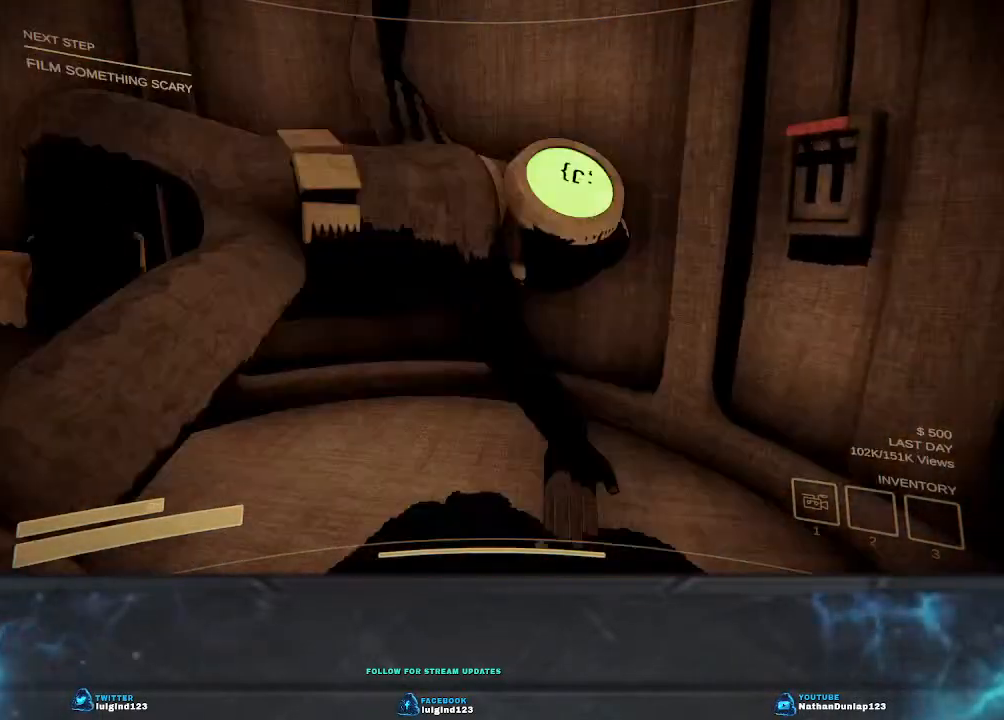
{"keys": ["a"], "events": [[433, "a", "down"]]}
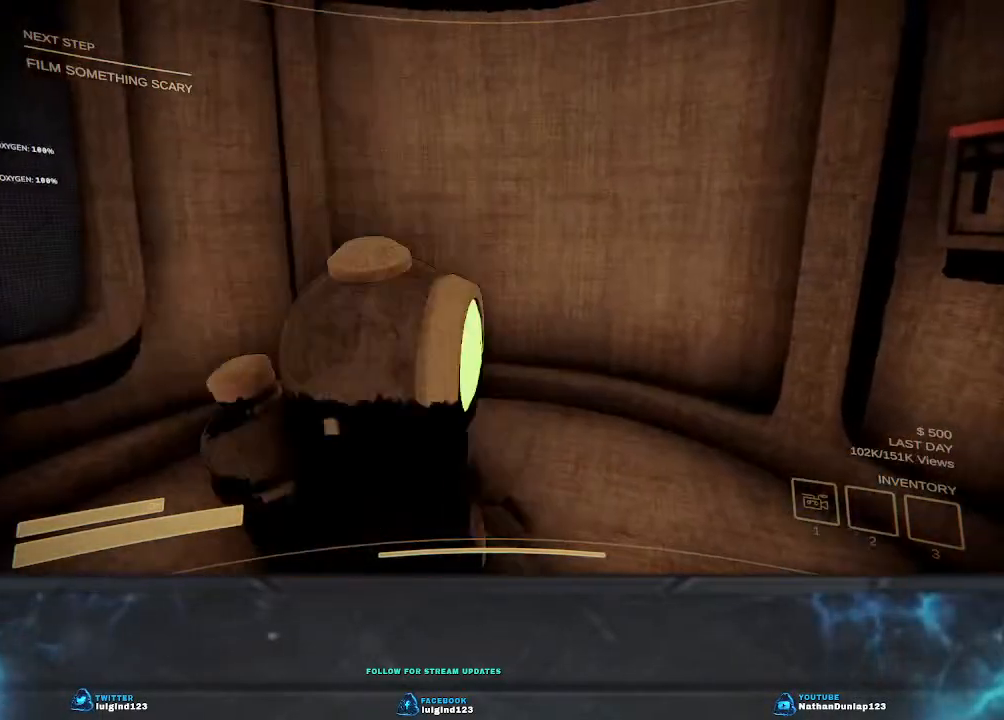
{"keys": [], "events": [[167, "a", "up"]]}
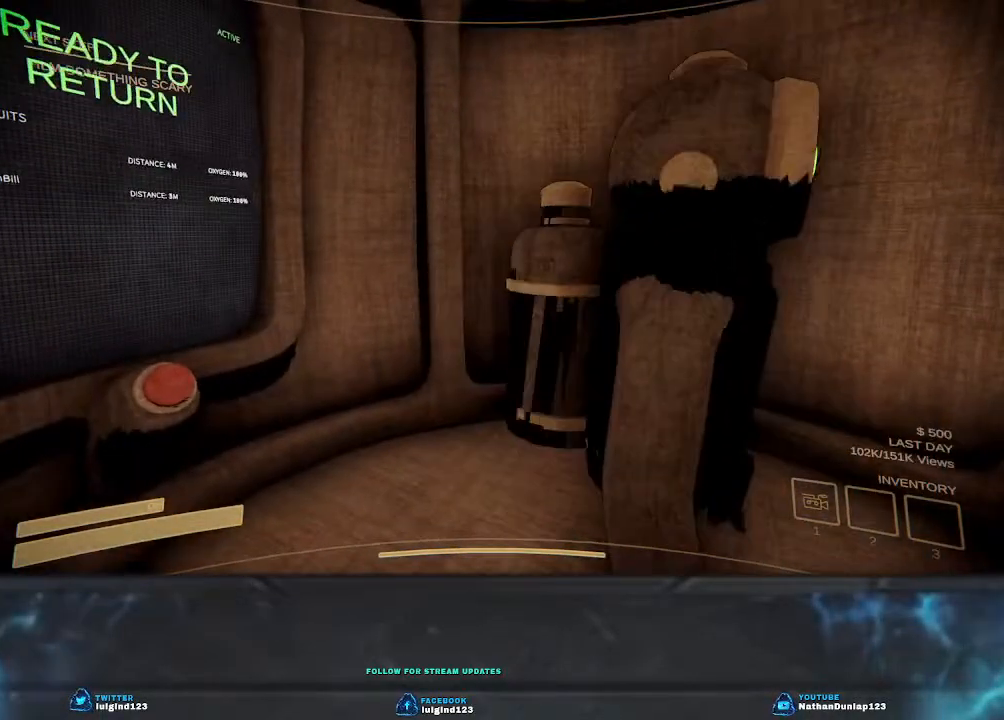
{"keys": [], "events": []}
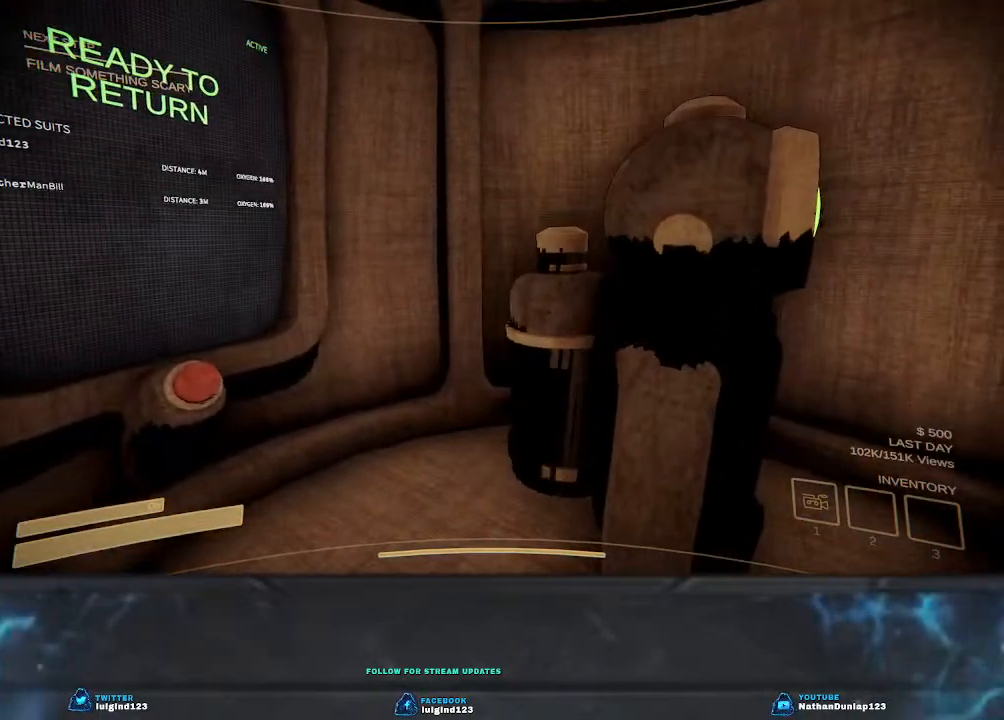
{"keys": [], "events": []}
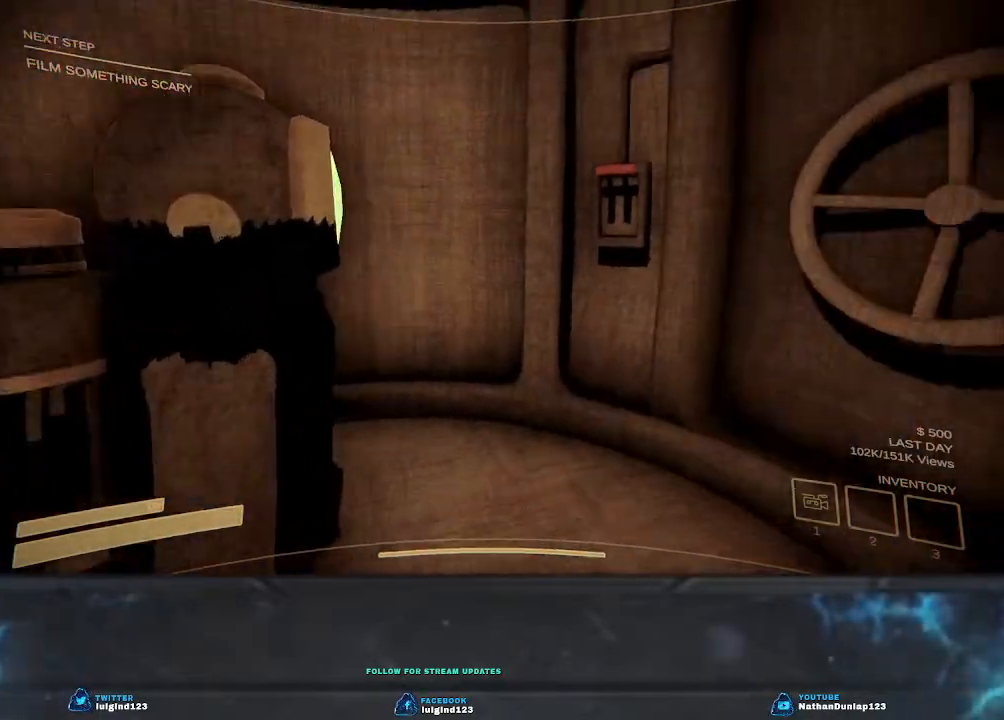
{"keys": [], "events": [[267, "w", "down"], [400, "w", "up"]]}
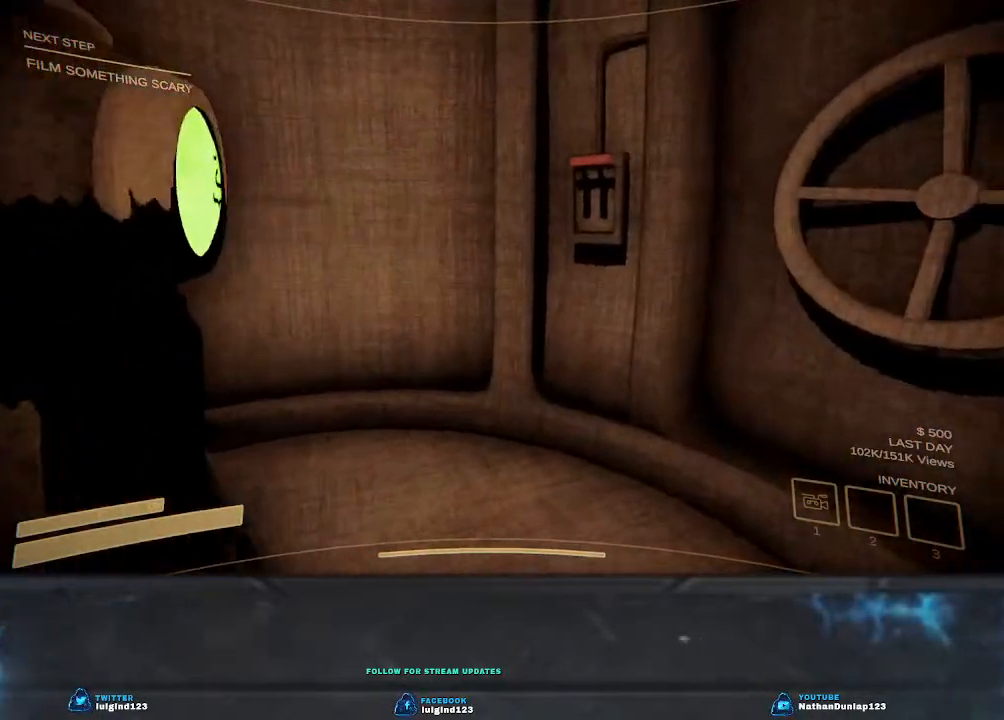
{"keys": ["d", "w"], "events": [[167, "d", "down"], [200, "w", "down"]]}
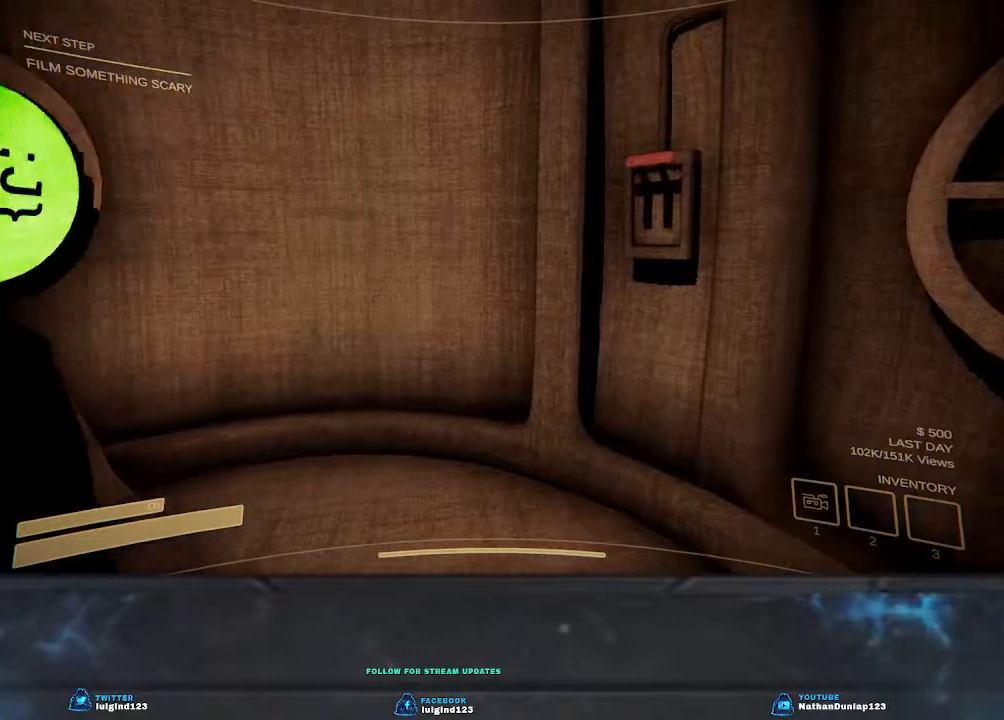
{"keys": ["w"], "events": [[100, "d", "up"]]}
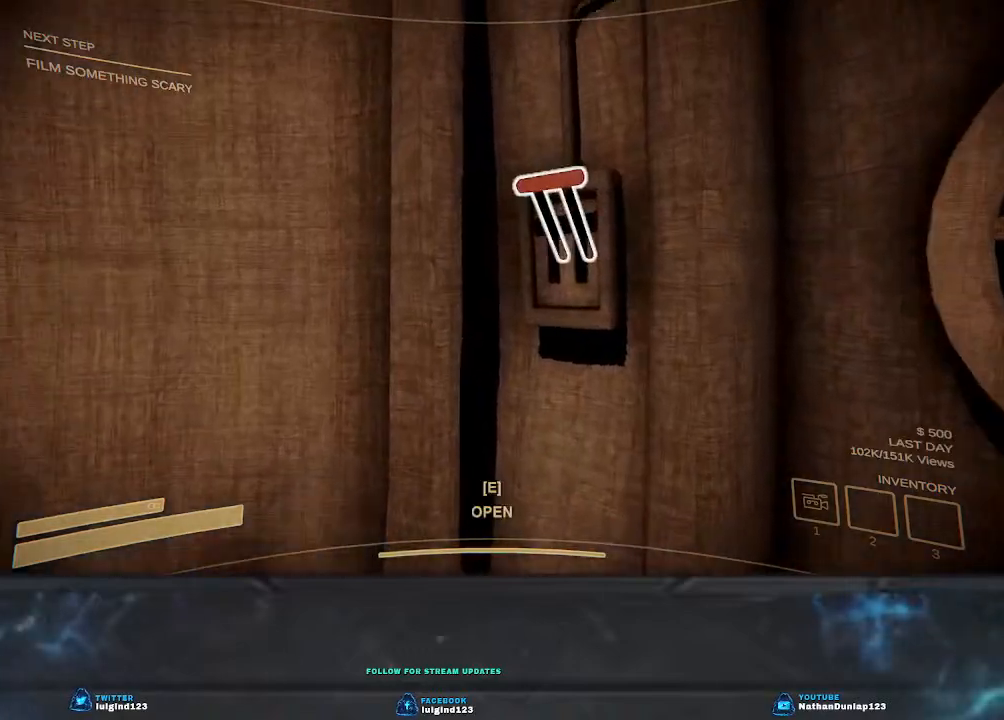
{"keys": ["a"], "events": [[167, "w", "up"], [233, "e", "down"], [367, "e", "up"], [500, "a", "down"]]}
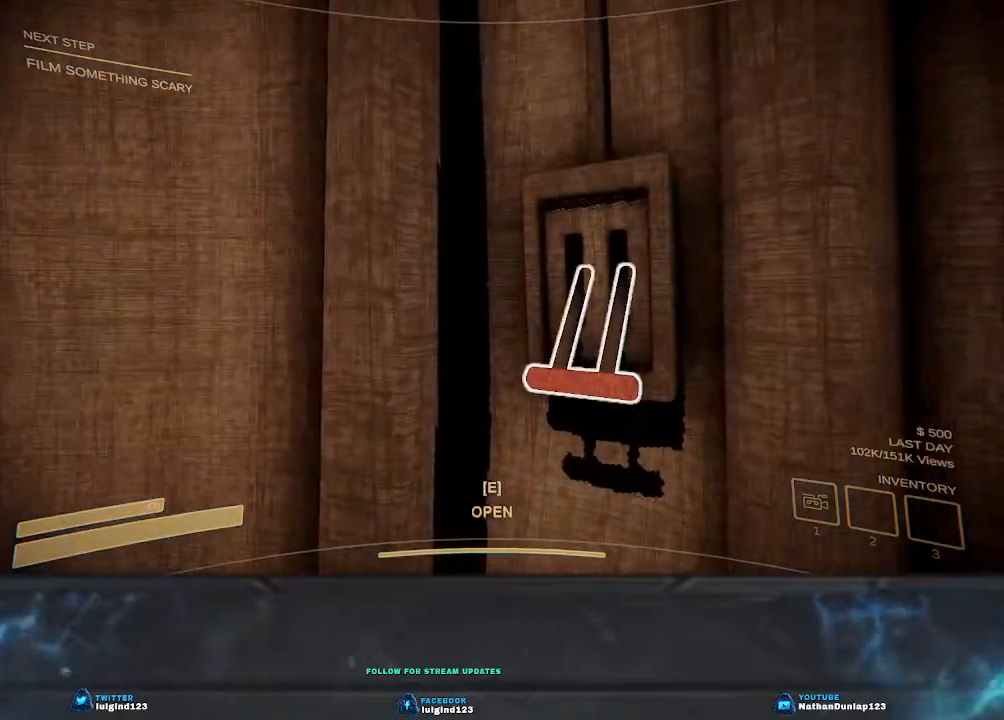
{"keys": [], "events": [[433, "a", "up"]]}
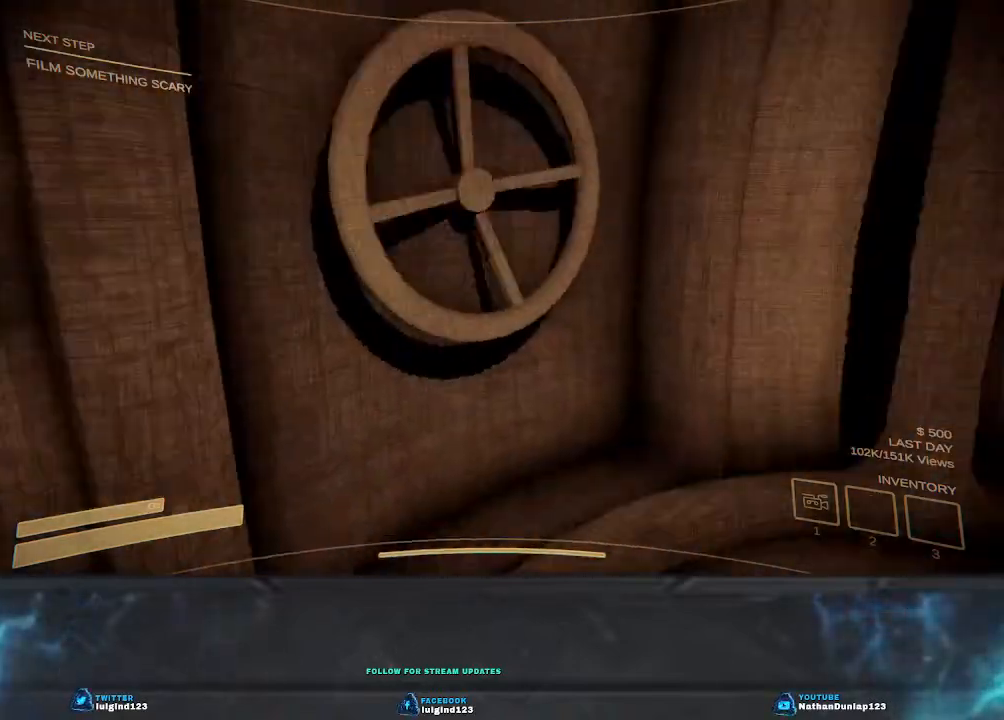
{"keys": [], "events": [[67, "s", "down"], [433, "s", "up"]]}
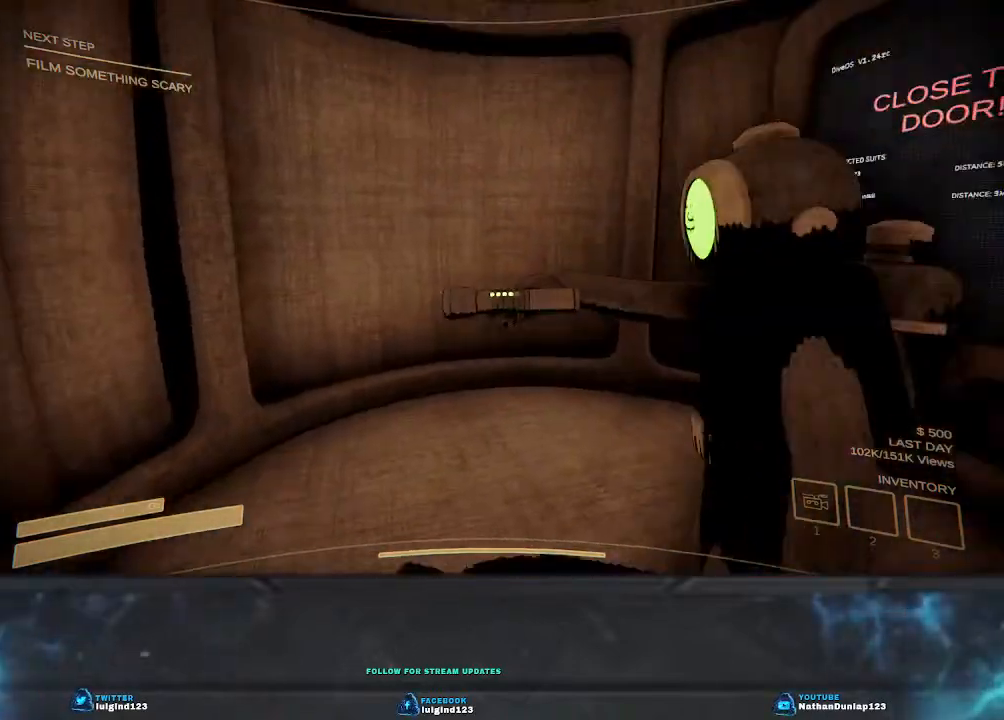
{"keys": [], "events": []}
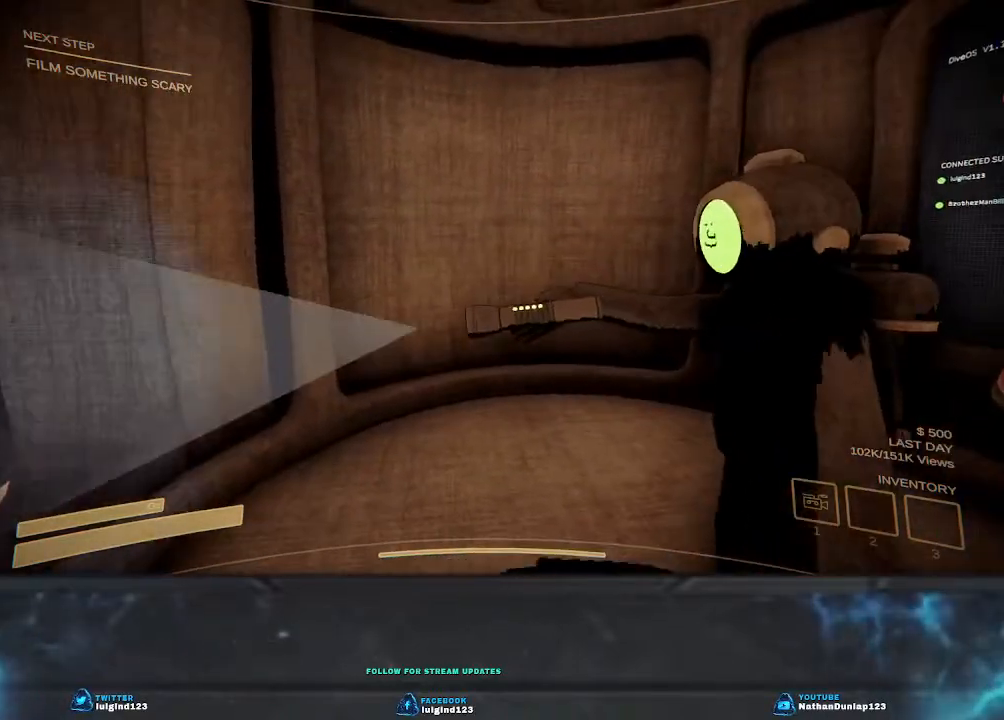
{"keys": [], "events": []}
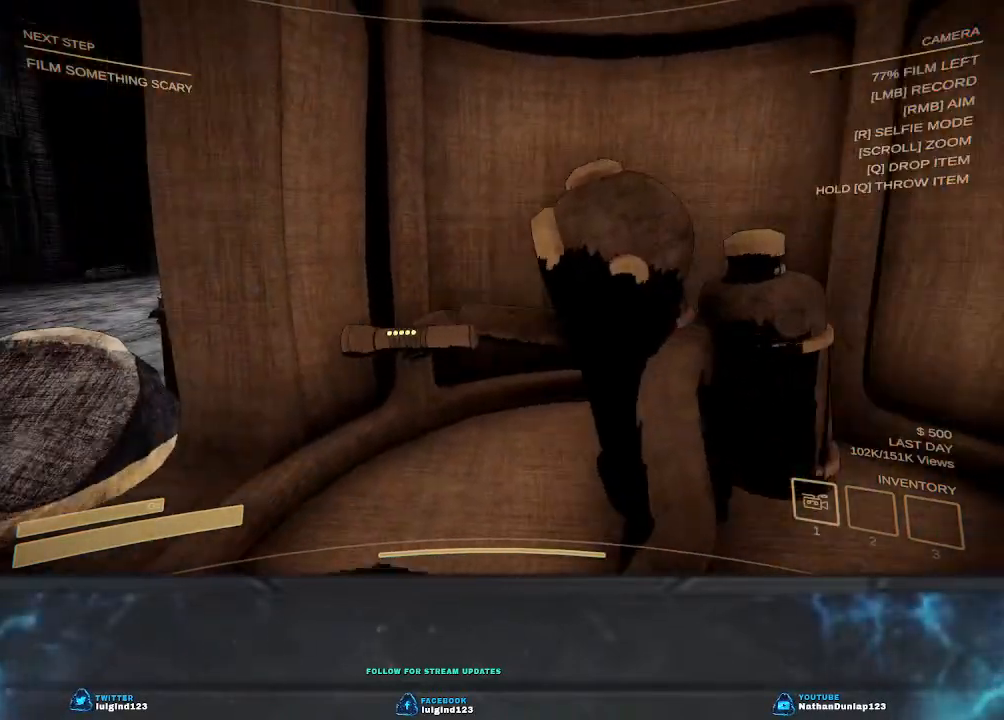
{"keys": ["d", "w"], "events": [[100, "w", "down"], [233, "d", "down"]]}
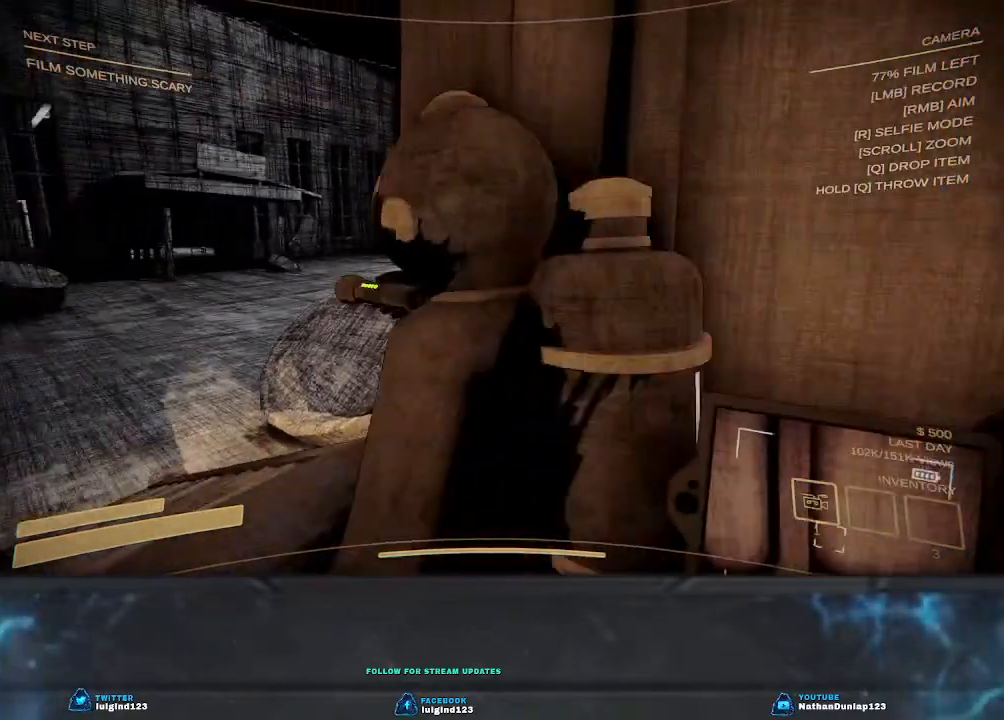
{"keys": [], "events": [[67, "d", "up"], [400, "w", "up"]]}
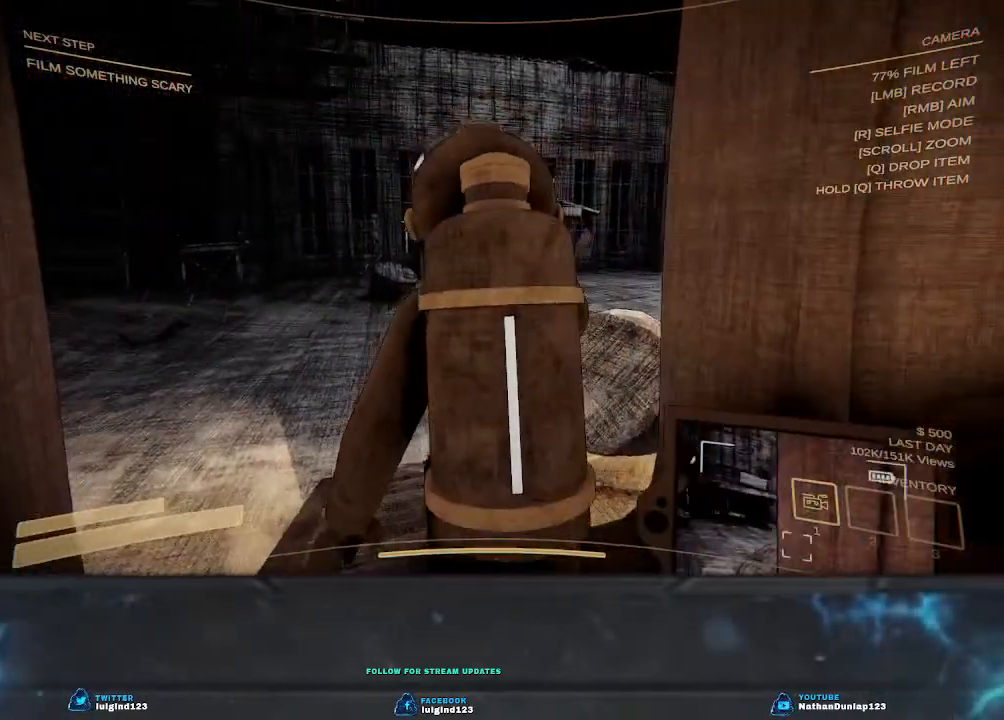
{"keys": [], "events": [[67, "w", "down"], [467, "w", "up"]]}
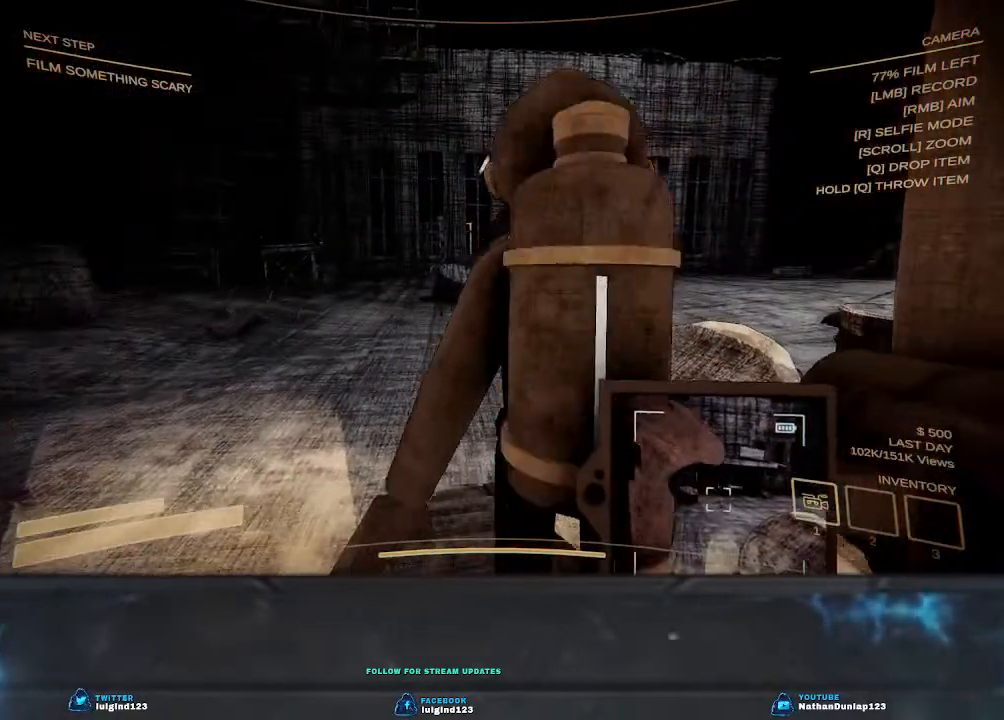
{"keys": [], "events": [[167, "w", "down"], [400, "w", "up"]]}
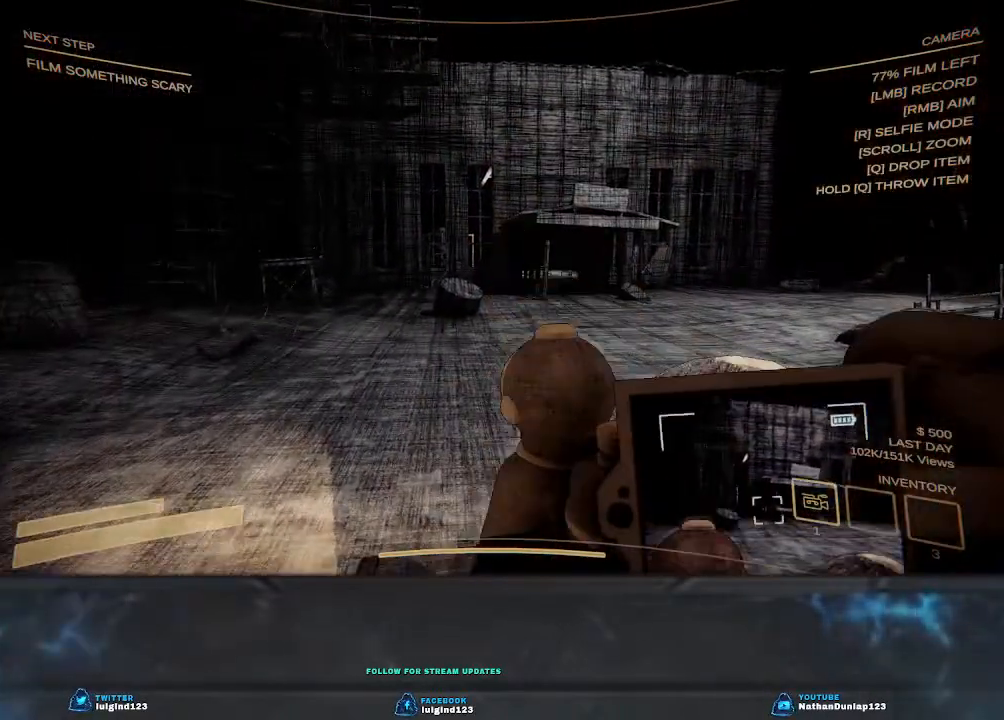
{"keys": [], "events": [[67, "w", "down"], [133, "a", "down"], [433, "a", "up"], [500, "w", "up"]]}
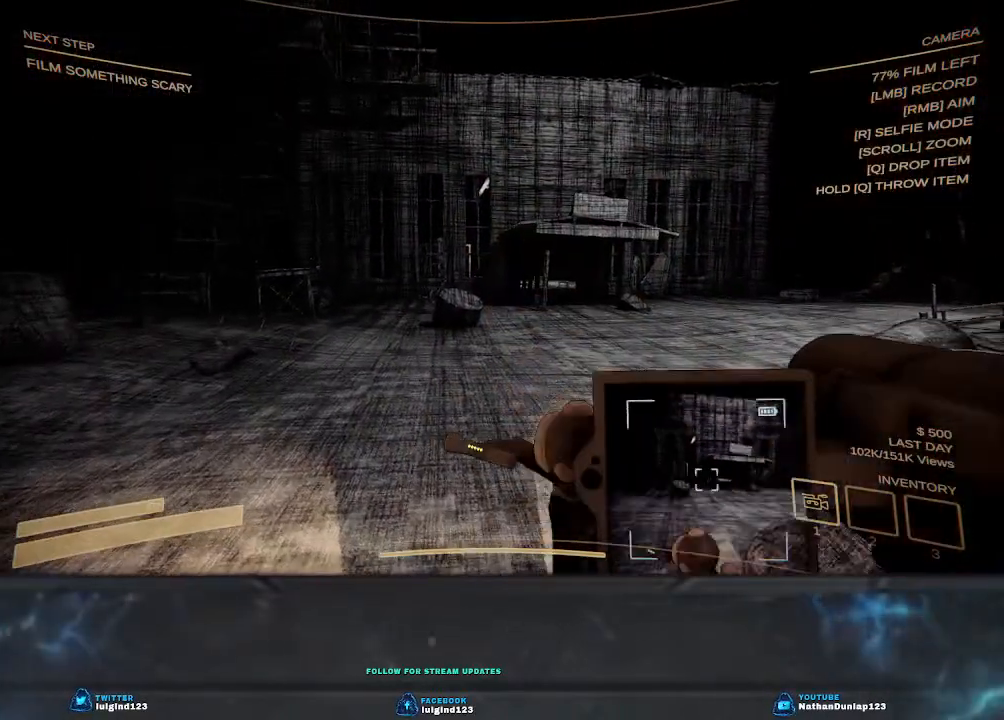
{"keys": ["a", "w"], "events": [[100, "w", "down"], [267, "a", "down"]]}
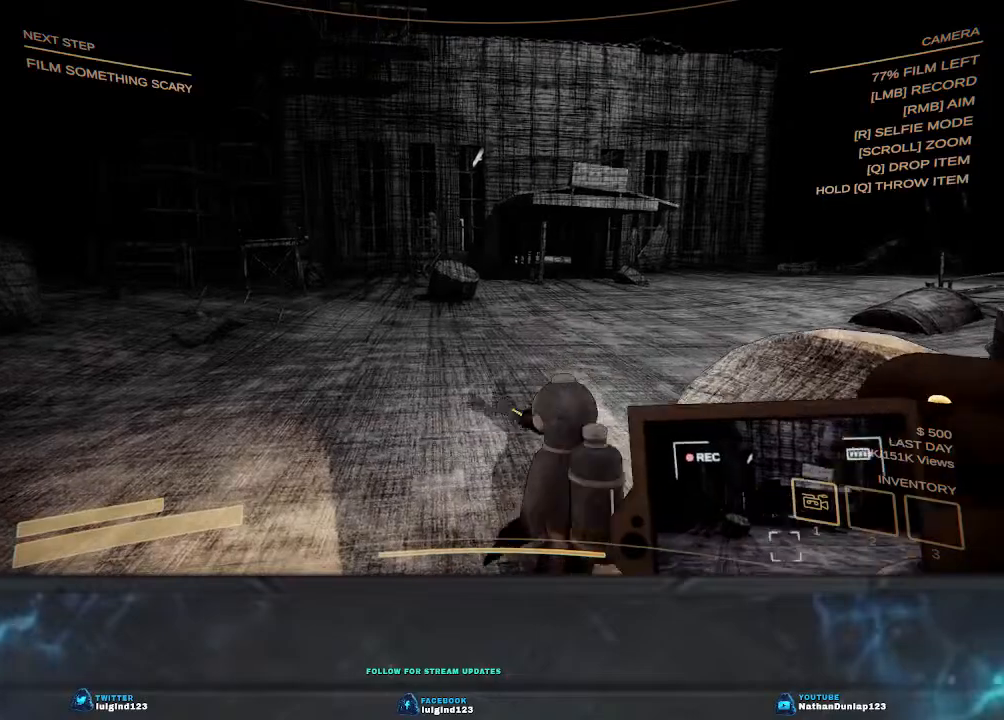
{"keys": ["a", "w"], "events": []}
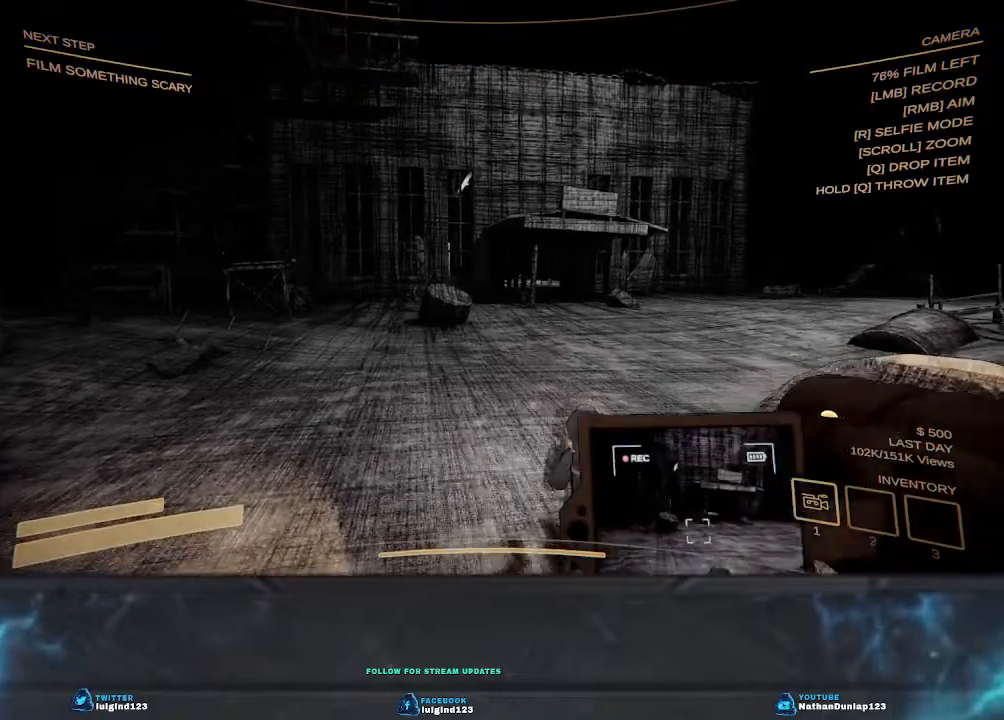
{"keys": ["a", "shift", "w"], "events": [[467, "shift", "down"]]}
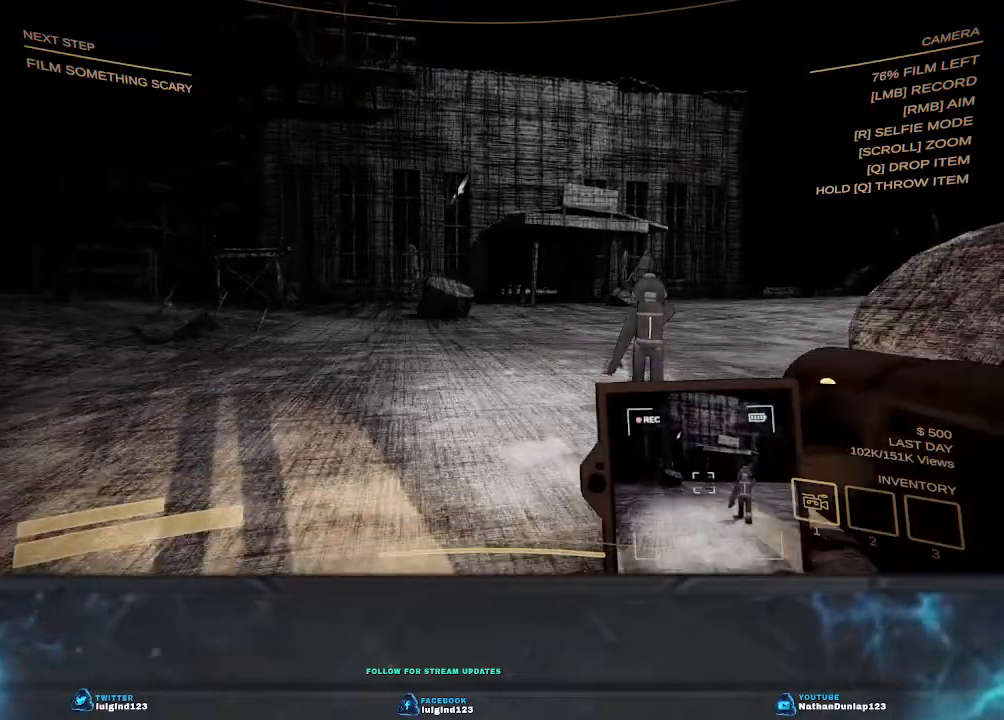
{"keys": ["shift", "w"], "events": [[167, "a", "up"]]}
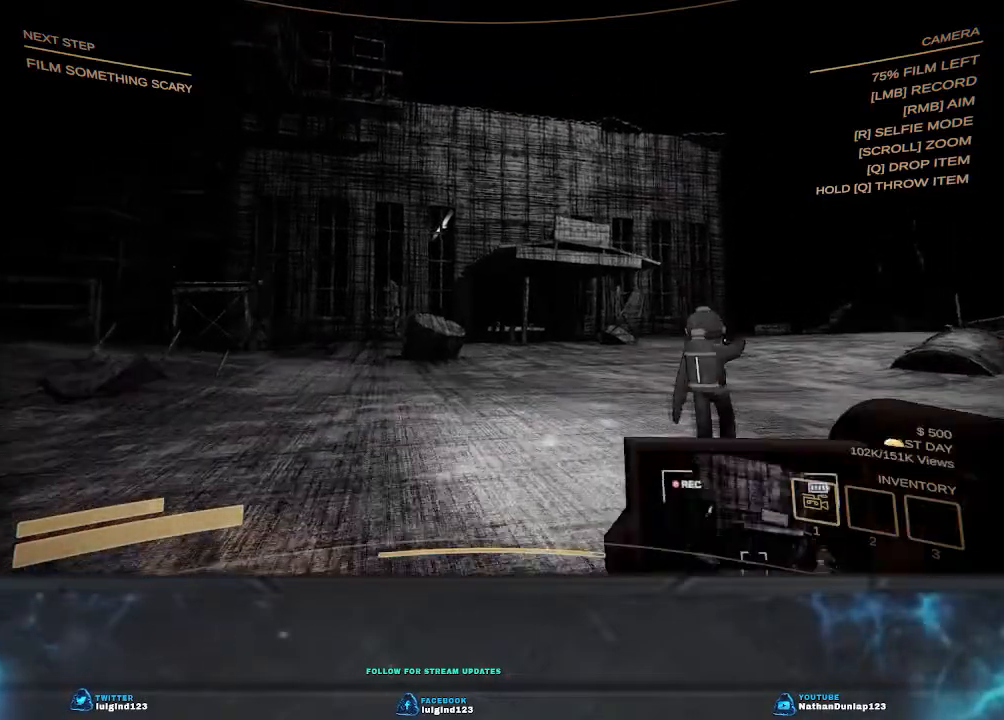
{"keys": ["shift", "w"], "events": []}
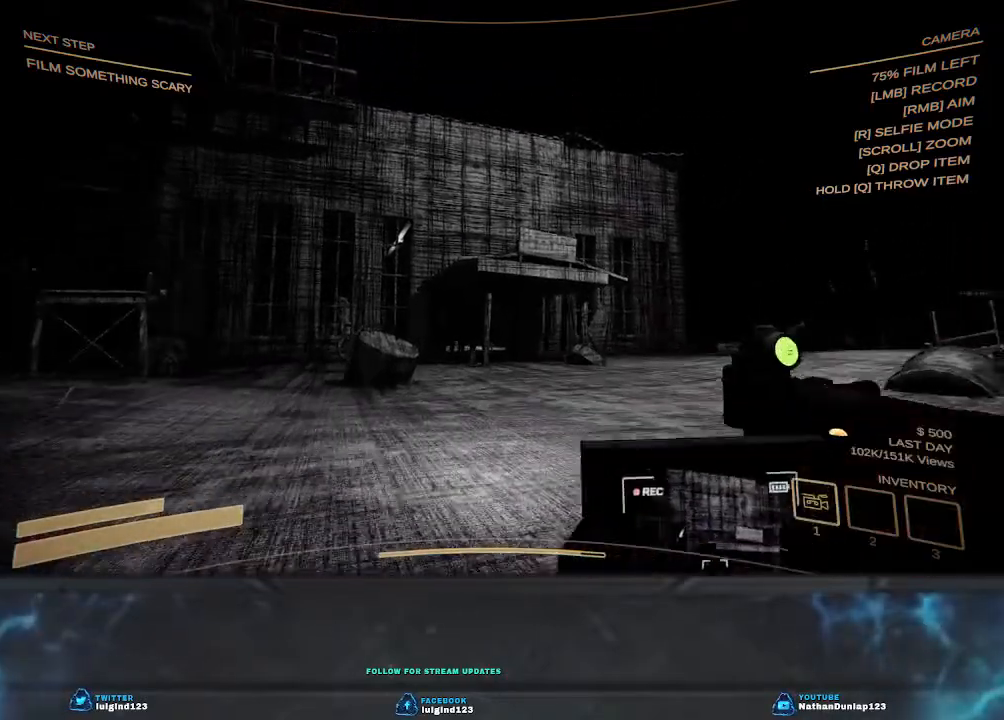
{"keys": ["d", "w"], "events": [[33, "shift", "up"], [367, "w", "up"], [433, "d", "down"], [433, "w", "down"]]}
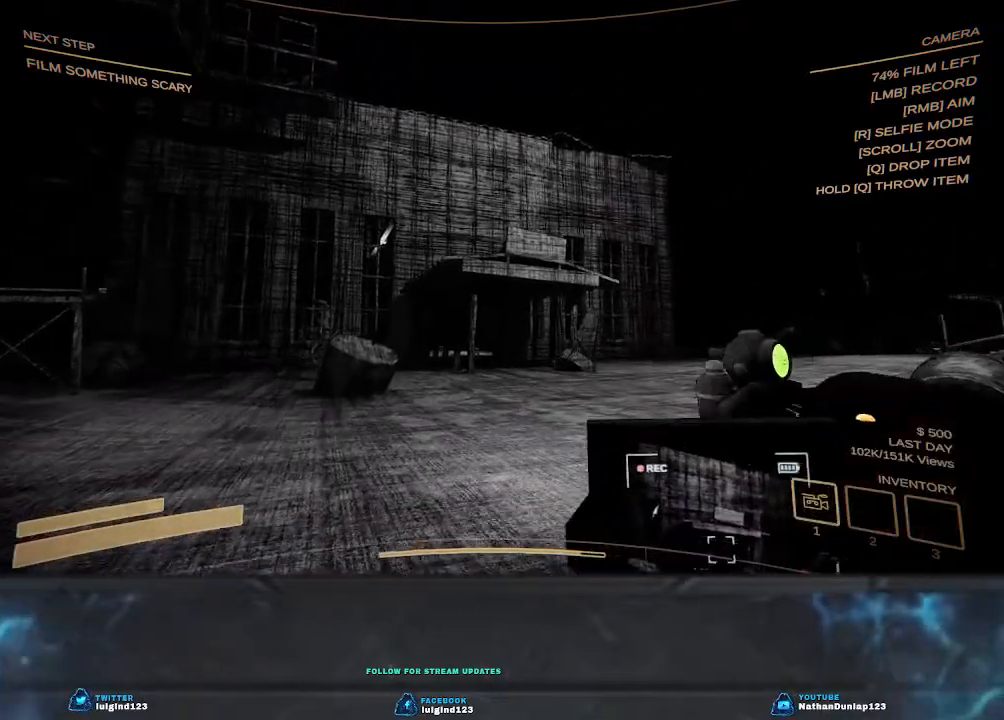
{"keys": ["d", "w"], "events": []}
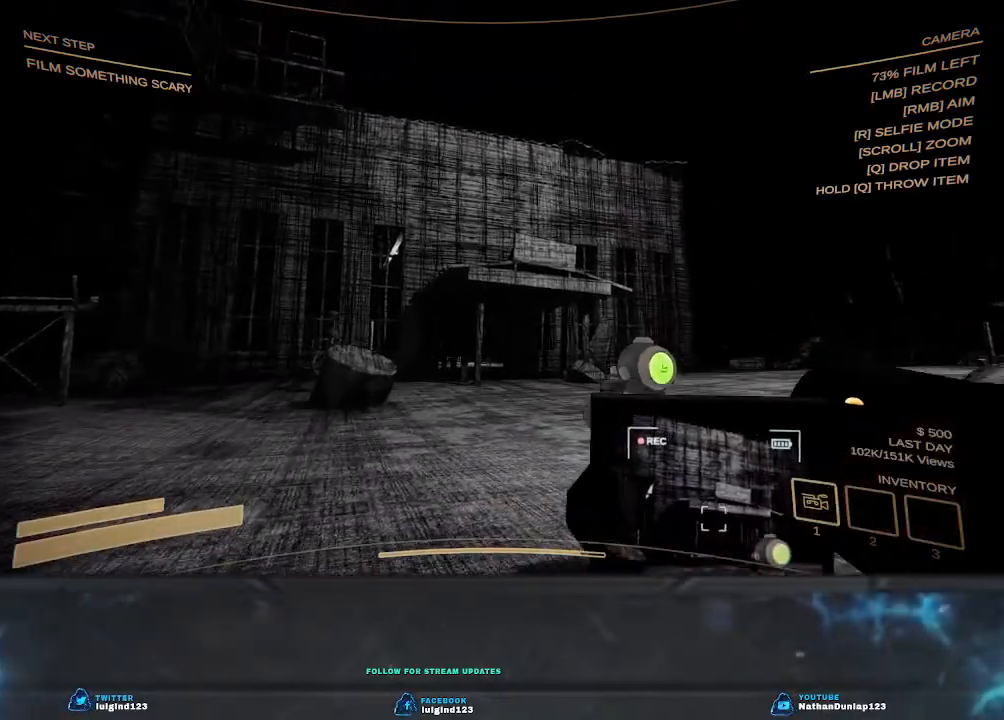
{"keys": ["d", "w"], "events": []}
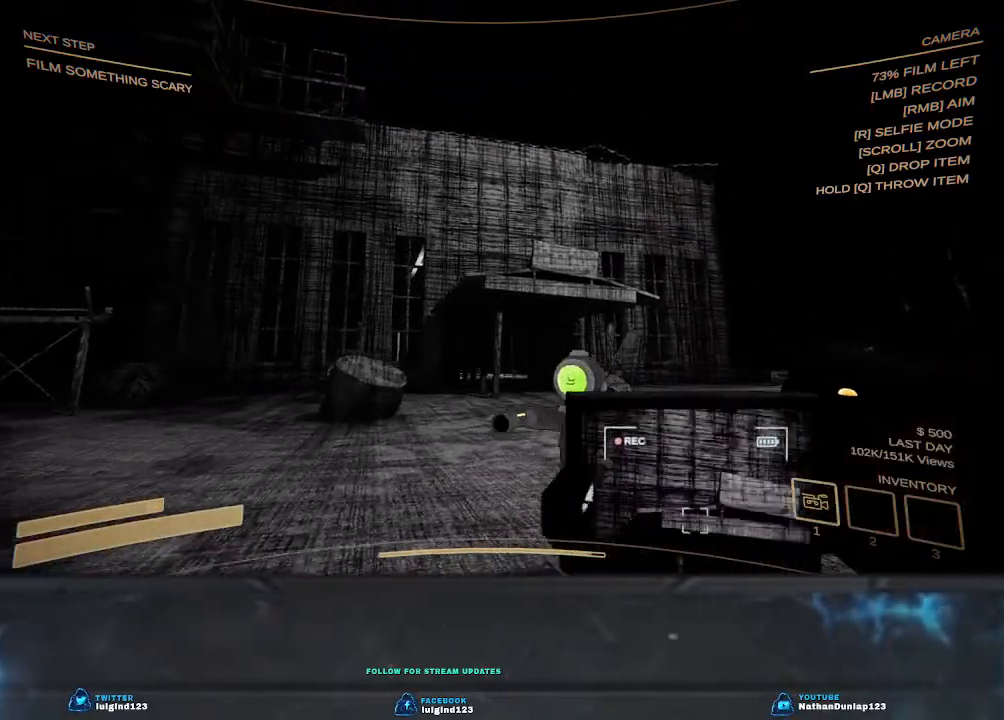
{"keys": ["d", "w"], "events": []}
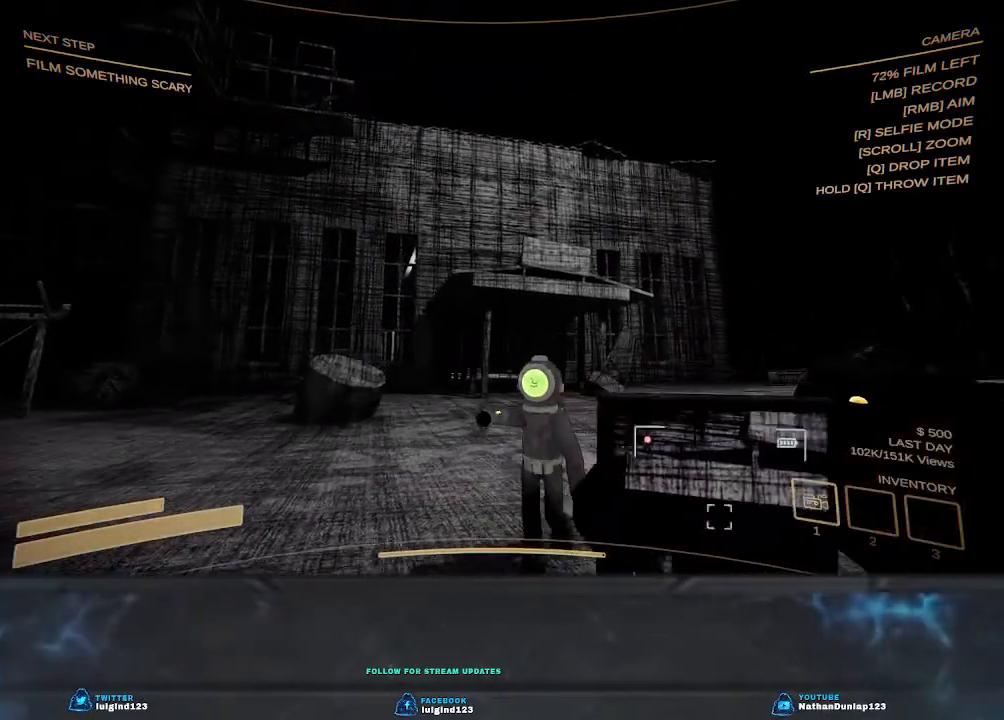
{"keys": ["d", "w"], "events": []}